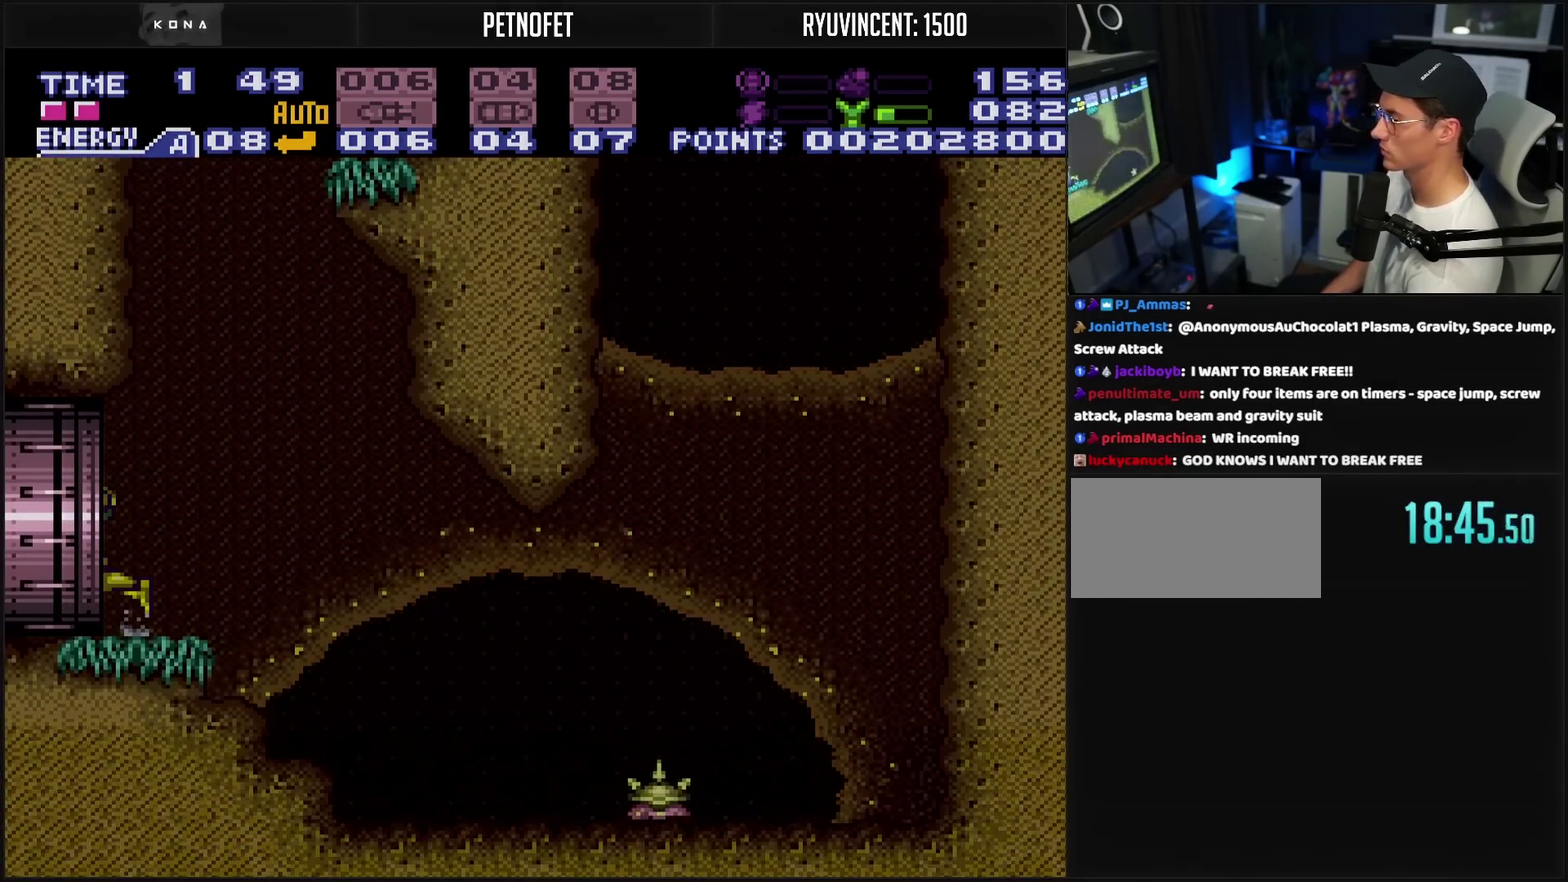
Gameplay with a controller (PlayStation layout); each line is a JSON object with the inputs held at the frame after it. "events" lists button and stick changes between this image and that frame as [ms after this image, input, new state], when the widget could be followed in between. Not read: L2 L3 R2 R3.
{"buttons": ["CROSS"], "events": [[50, "L1", "up"], [300, "L1", "down"], [350, "L1", "up"], [400, "CROSS", "up"], [483, "DPAD_LEFT", "up"], [500, "CROSS", "down"]]}
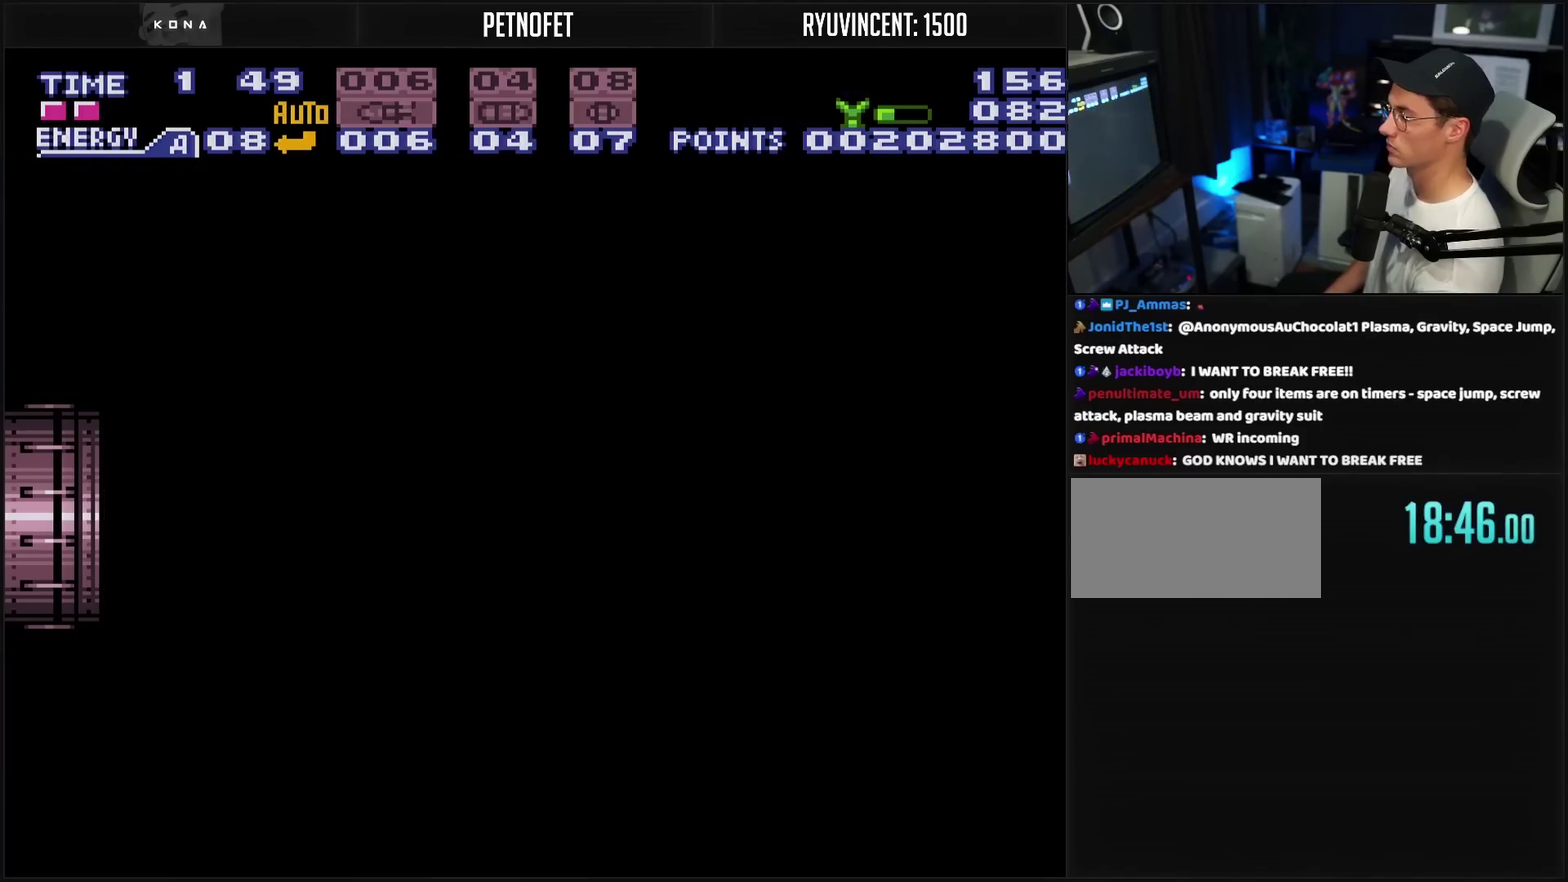
{"buttons": ["CROSS"], "events": []}
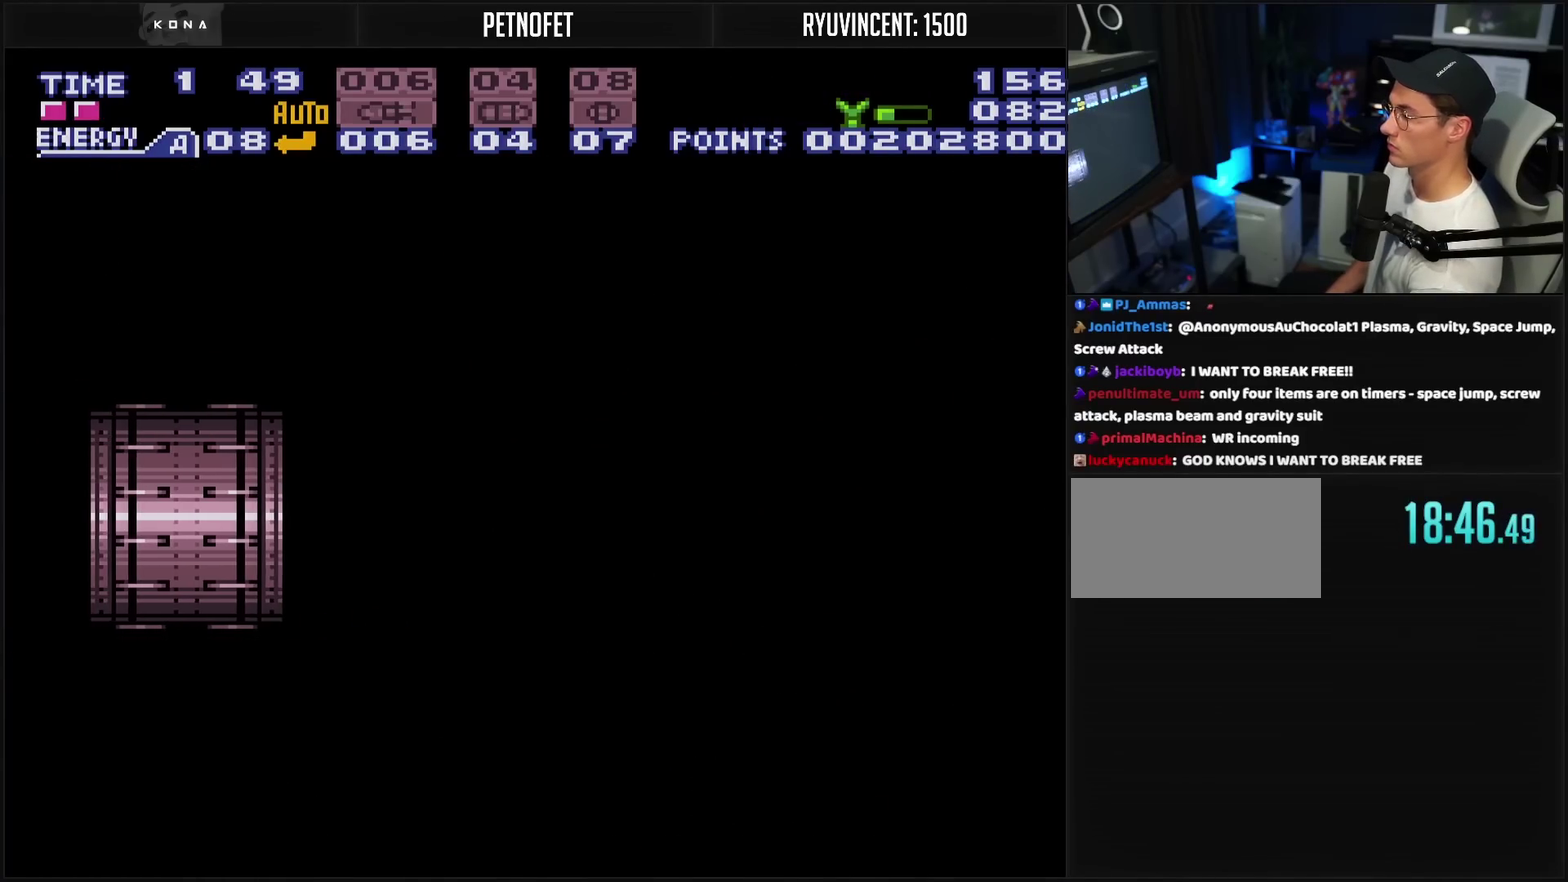
{"buttons": ["CROSS"], "events": []}
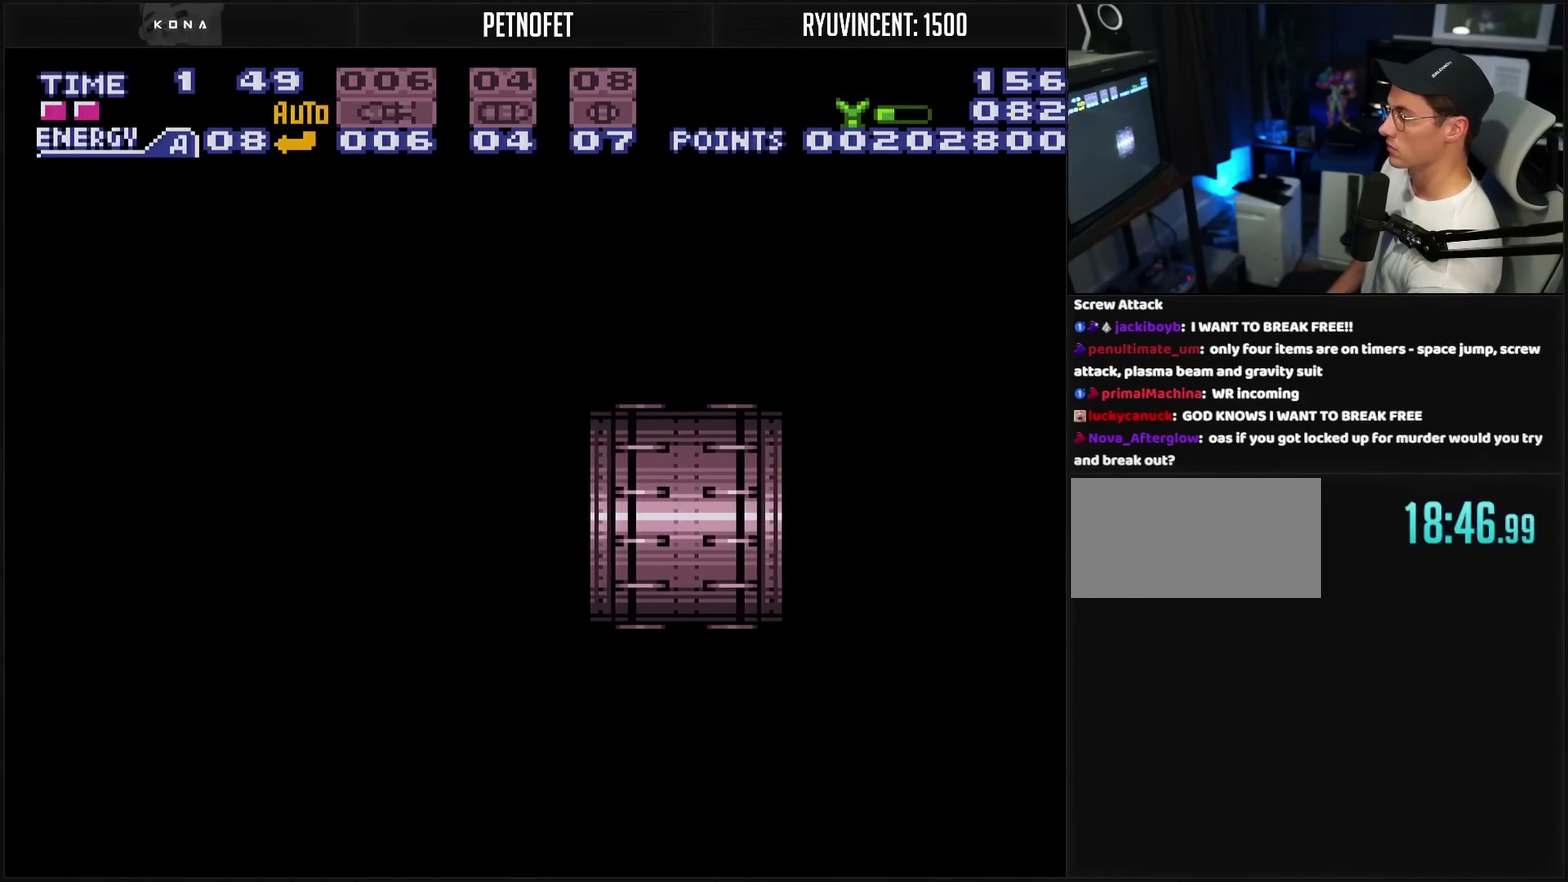
{"buttons": ["CROSS"], "events": []}
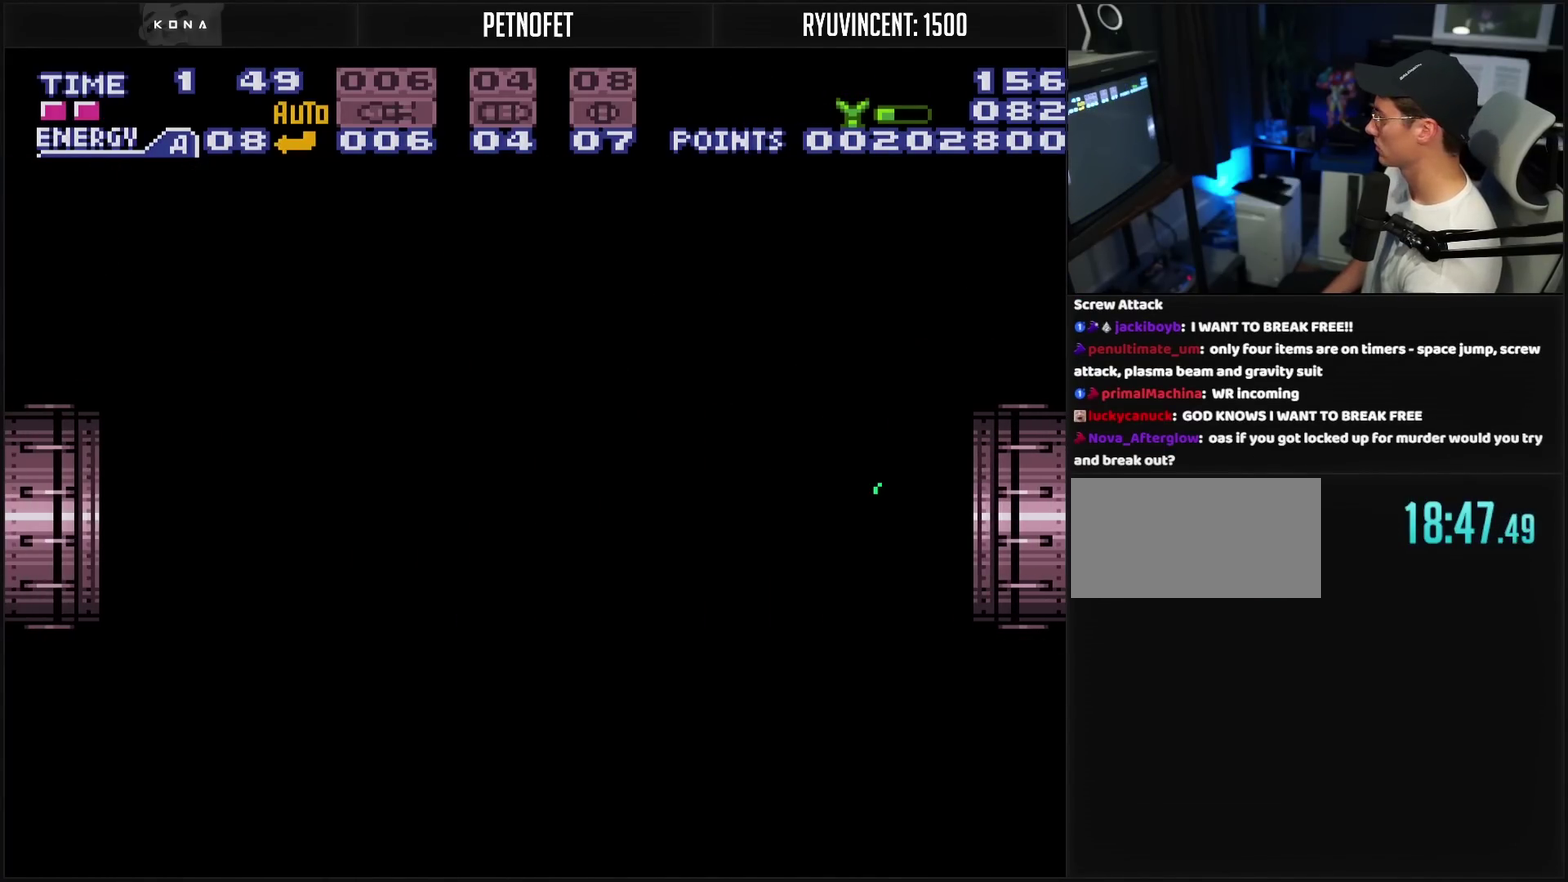
{"buttons": ["CROSS", "L1"], "events": [[417, "L1", "down"]]}
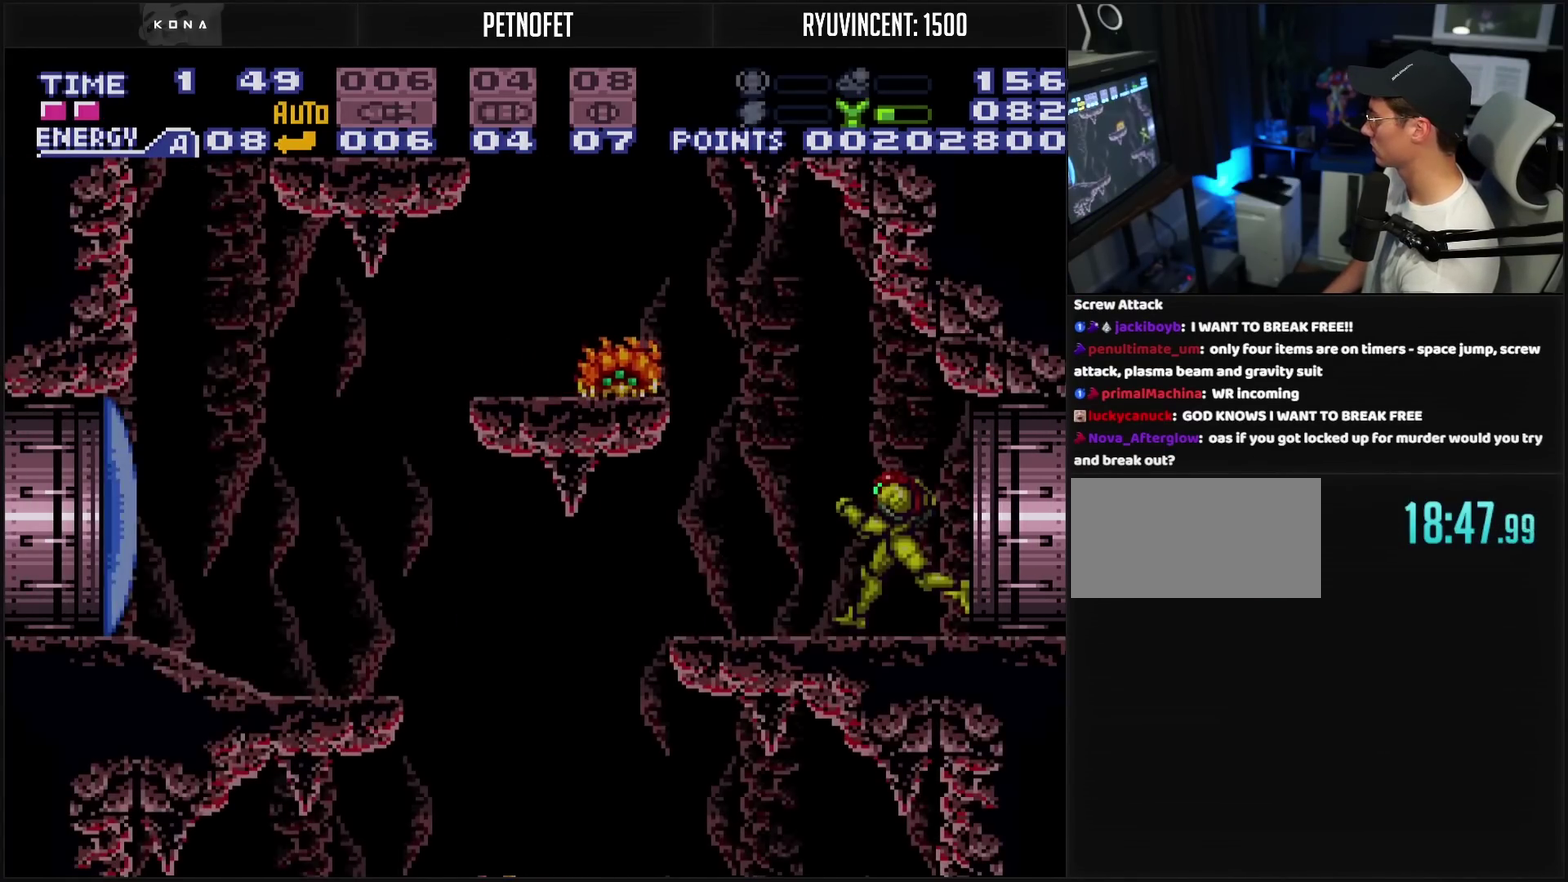
{"buttons": ["TRIANGLE", "R1"], "events": [[67, "CROSS", "up"], [150, "L1", "up"], [150, "R1", "down"], [150, "TRIANGLE", "down"], [267, "TRIANGLE", "up"], [300, "R1", "up"], [417, "R1", "down"], [417, "TRIANGLE", "down"]]}
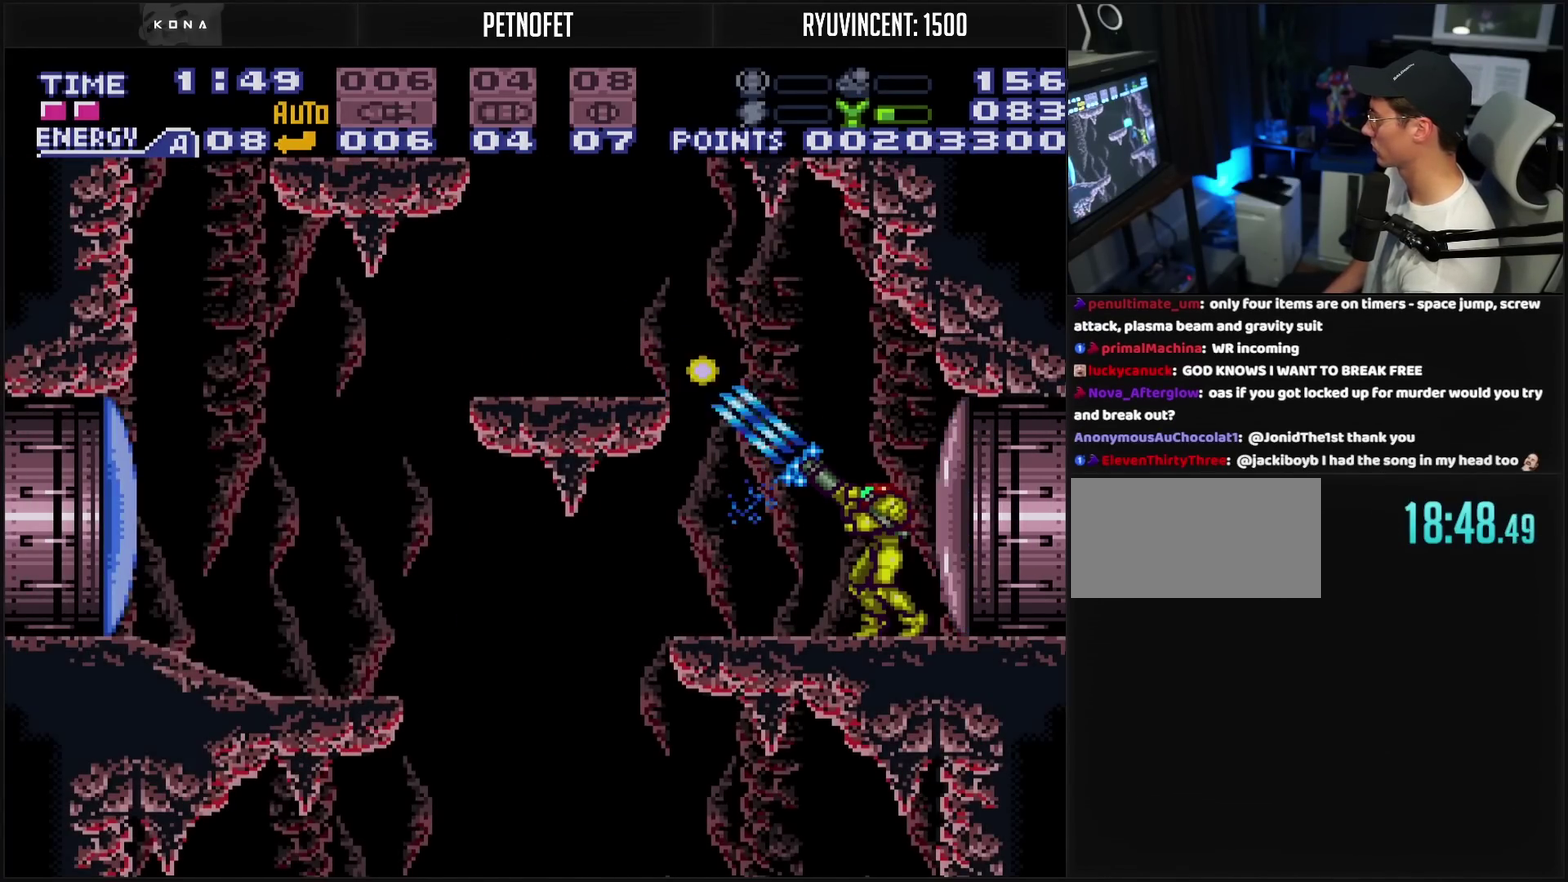
{"buttons": ["CROSS", "DPAD_LEFT"], "events": [[50, "R1", "up"], [50, "TRIANGLE", "up"], [200, "CROSS", "down"], [217, "DPAD_LEFT", "down"], [283, "L1", "down"], [333, "L1", "up"]]}
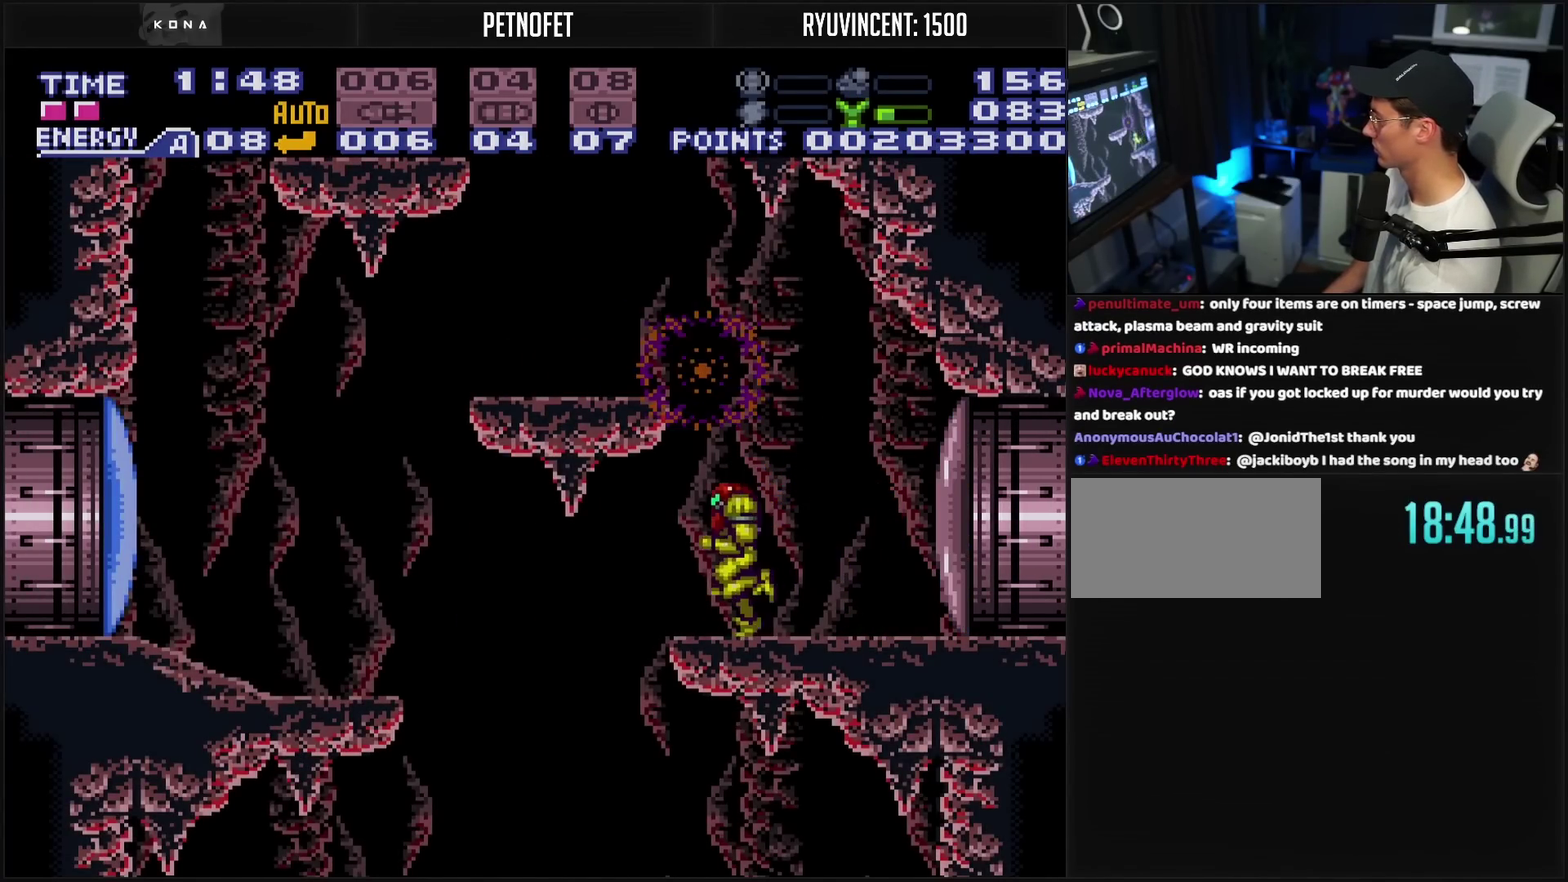
{"buttons": ["CROSS", "DPAD_LEFT"], "events": [[17, "CIRCLE", "down"], [83, "CIRCLE", "up"], [83, "CROSS", "up"], [233, "CROSS", "down"]]}
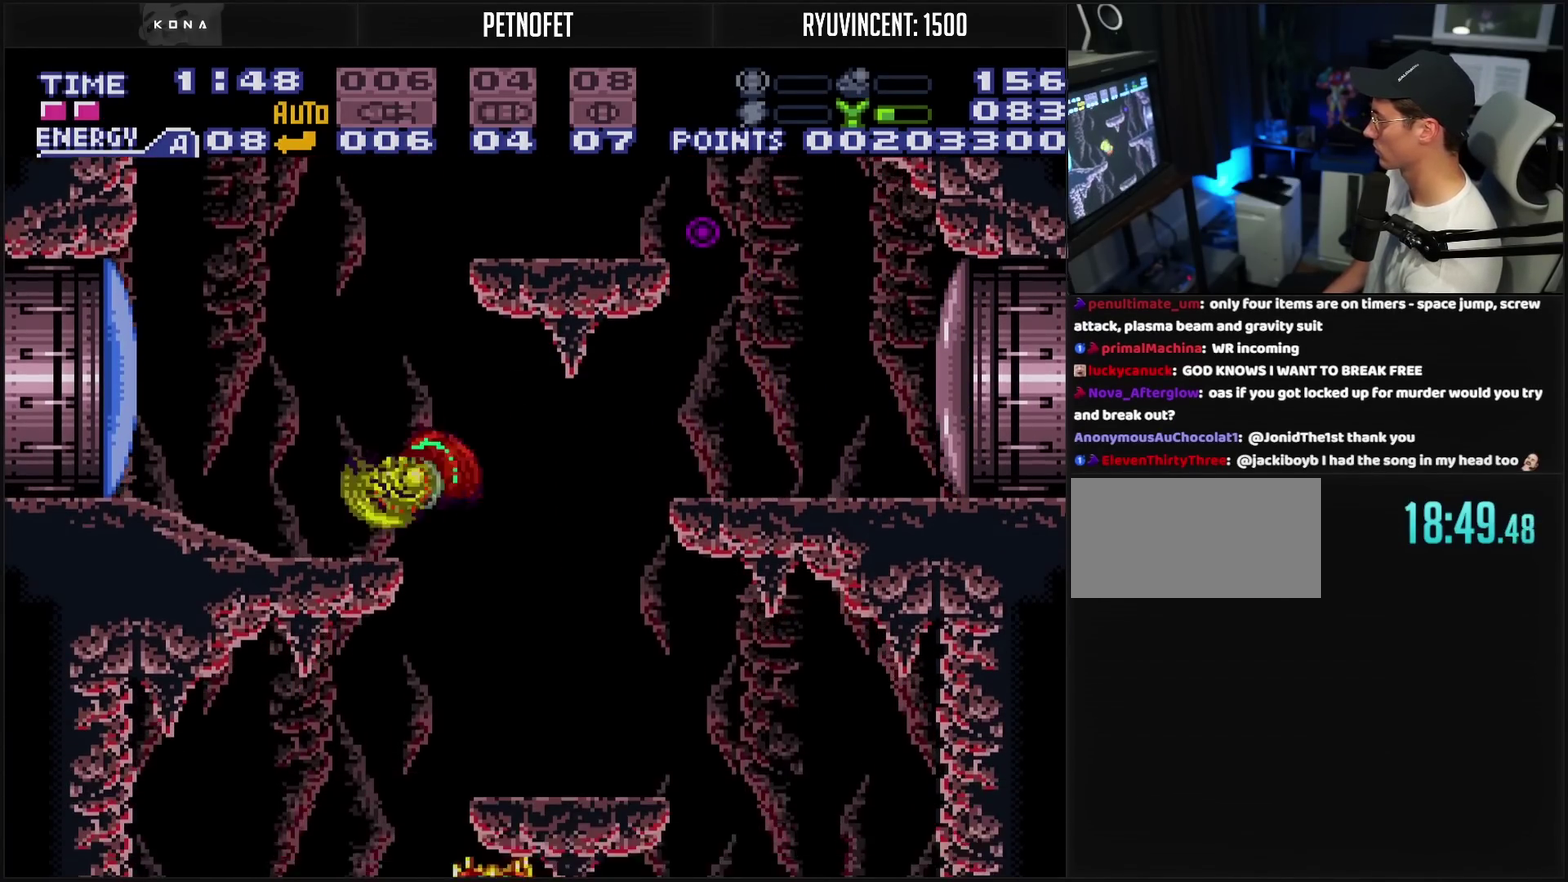
{"buttons": ["CROSS", "DPAD_LEFT"], "events": [[67, "TRIANGLE", "down"], [83, "DPAD_LEFT", "up"], [150, "TRIANGLE", "up"], [183, "DPAD_LEFT", "down"]]}
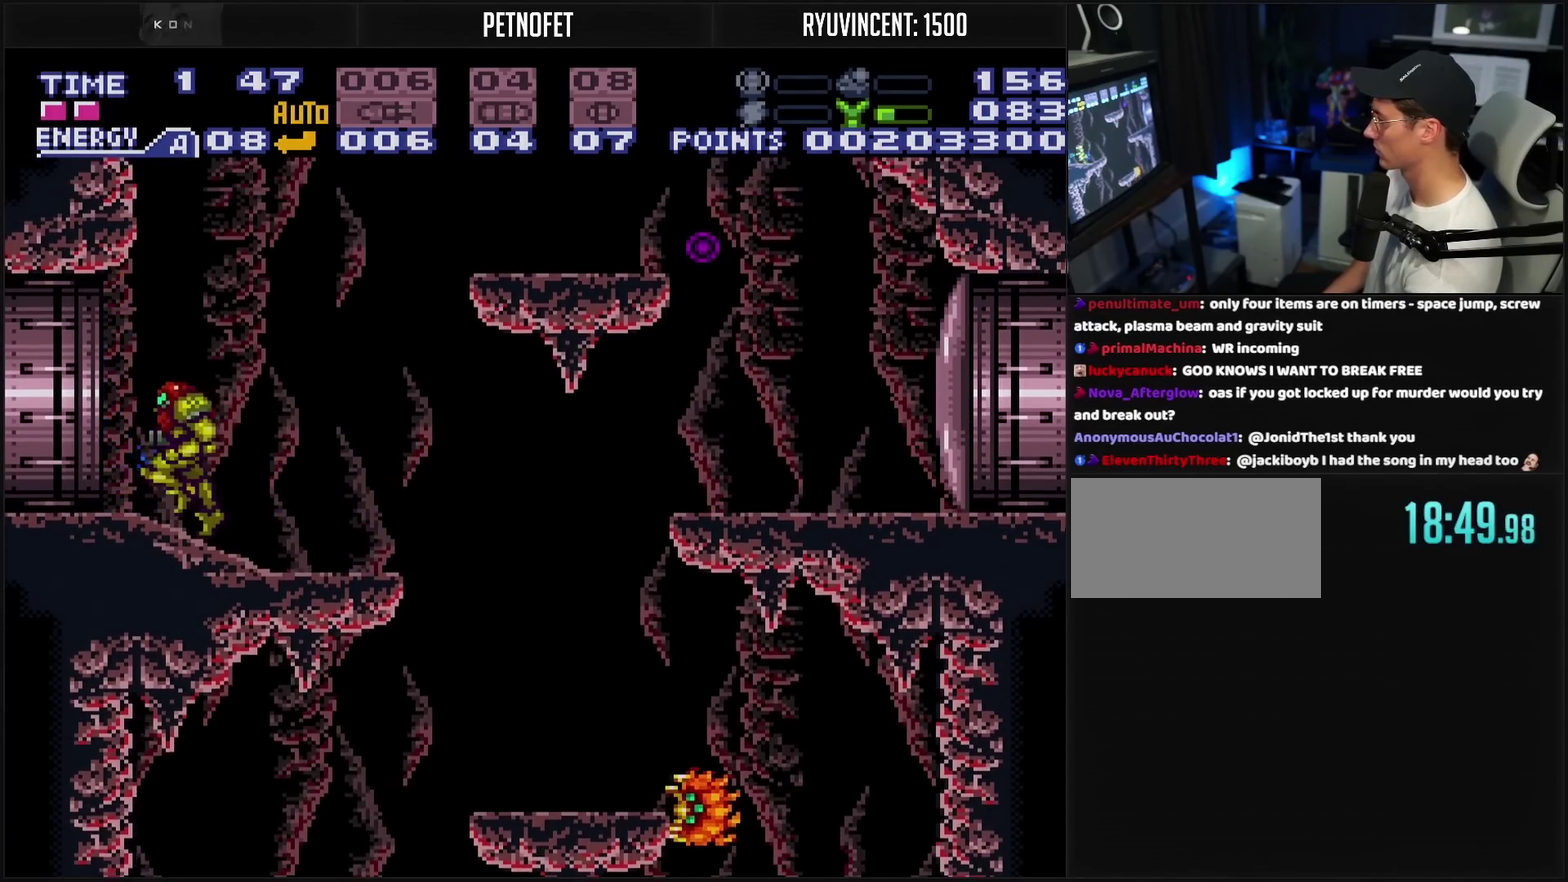
{"buttons": ["CROSS"], "events": [[450, "DPAD_LEFT", "up"]]}
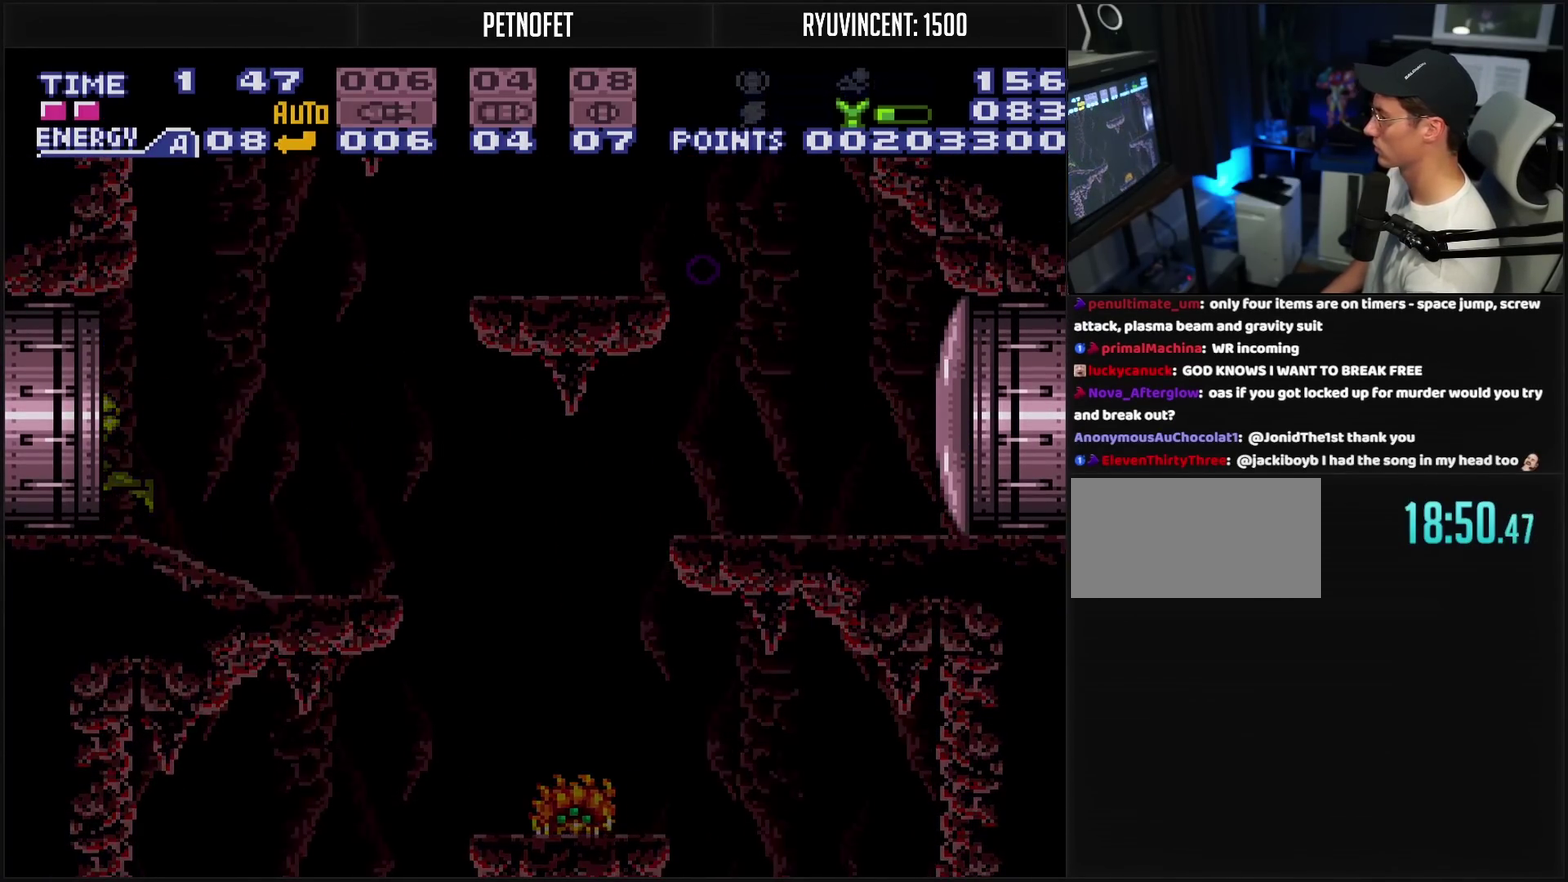
{"buttons": ["CROSS"], "events": []}
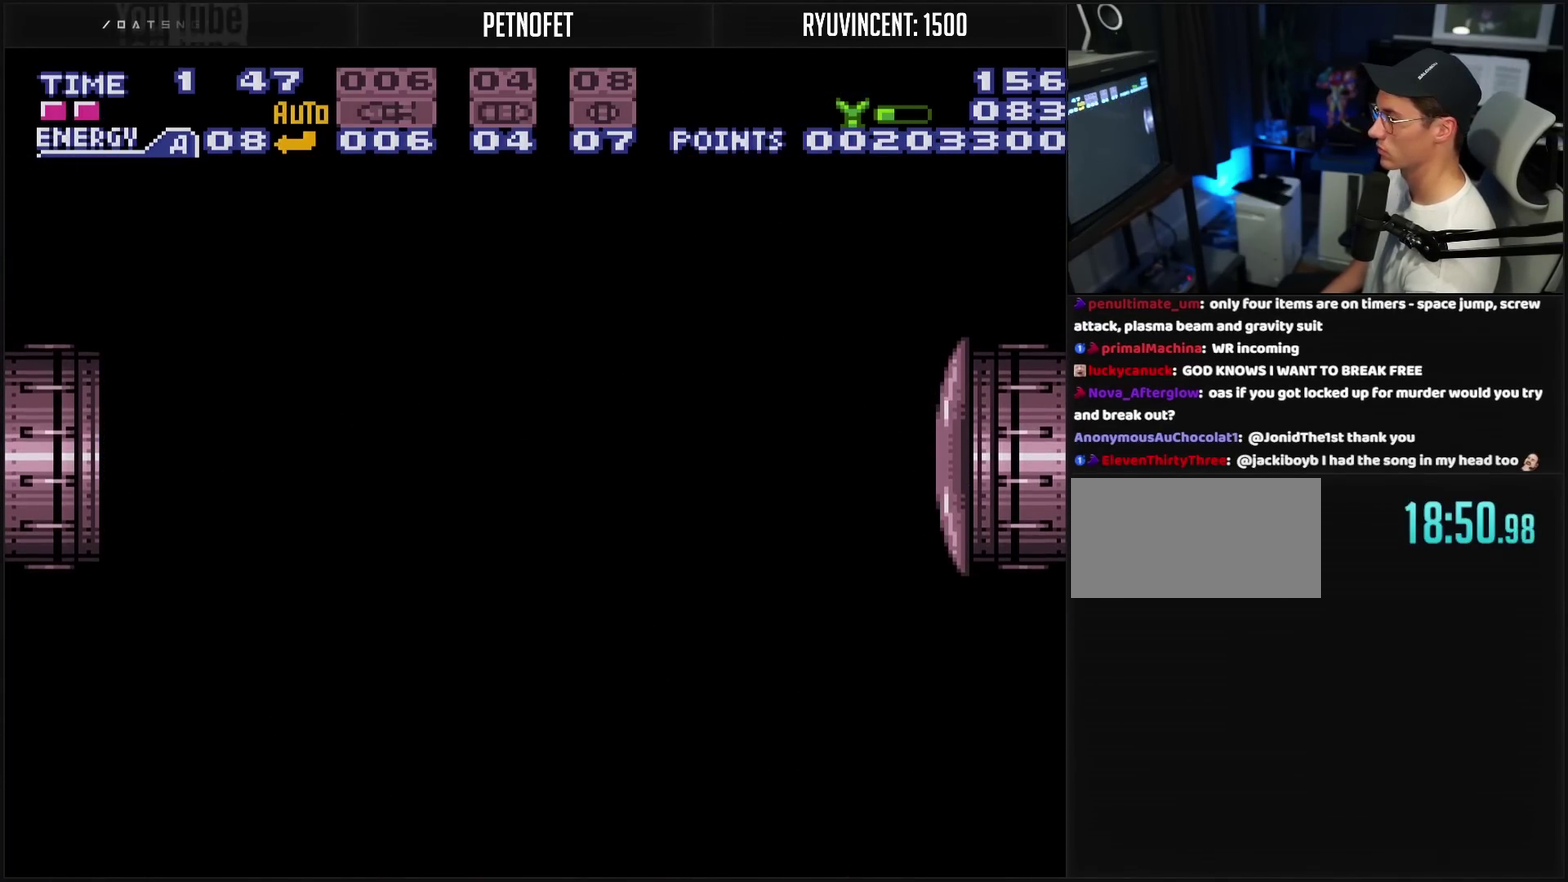
{"buttons": []}
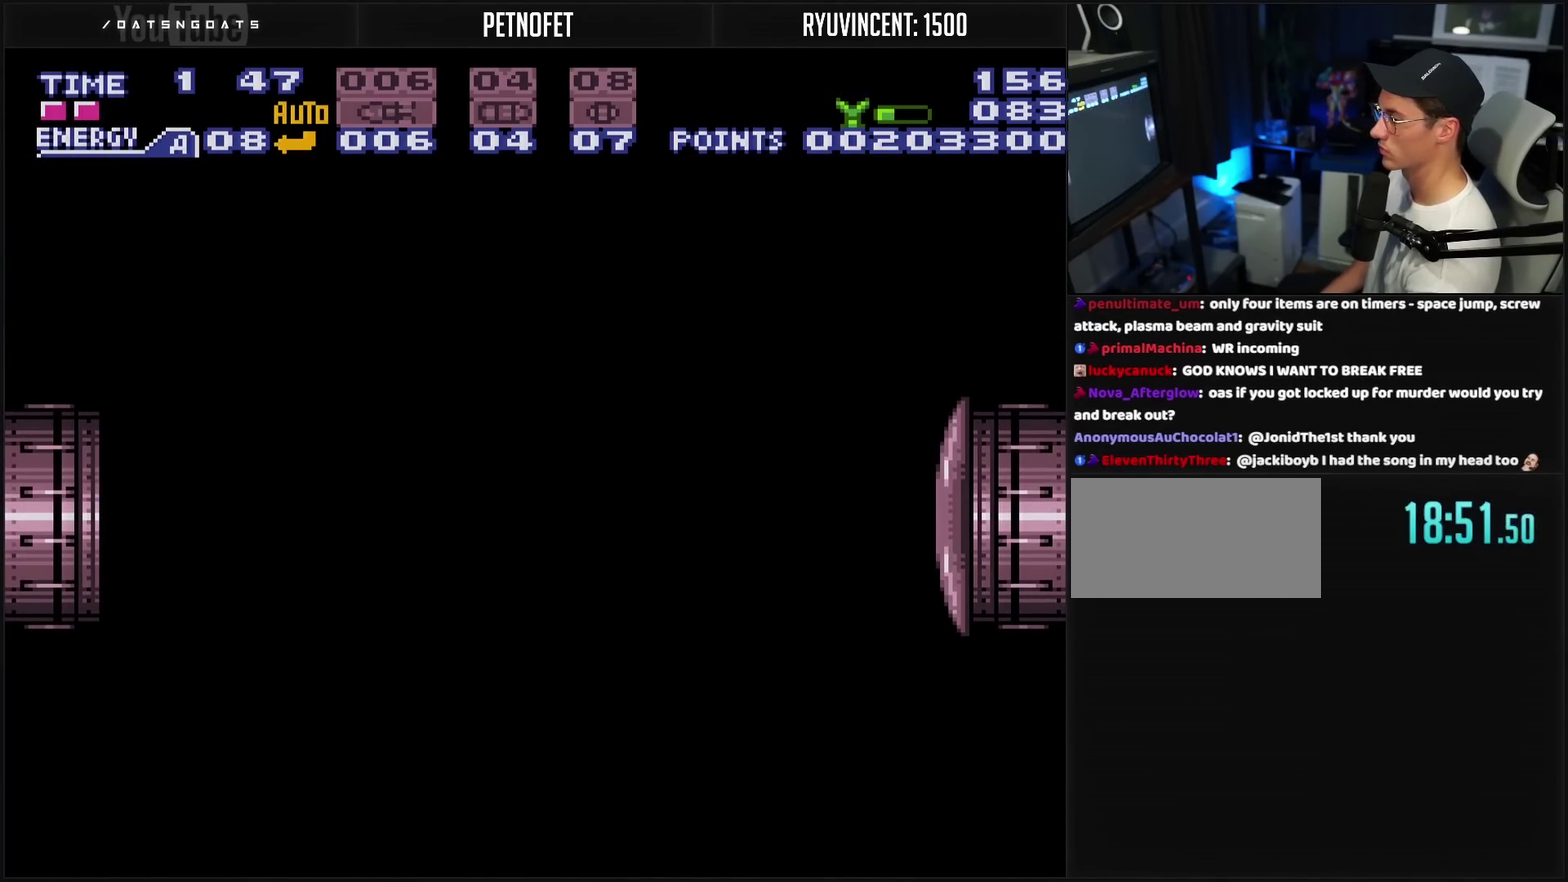
{"buttons": ["CROSS"]}
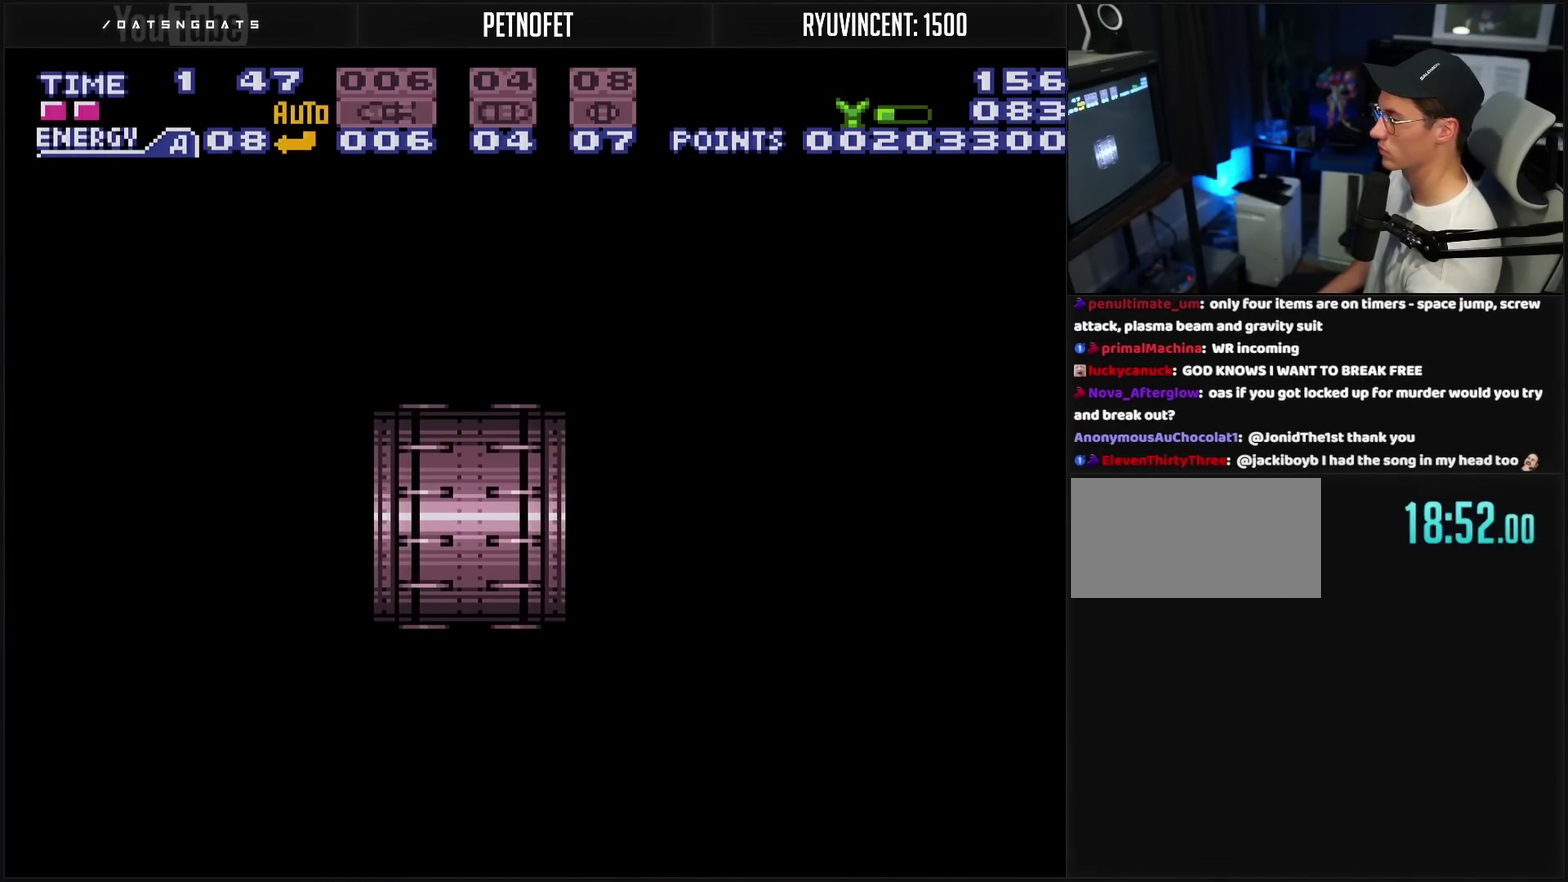
{"buttons": ["CROSS"], "events": []}
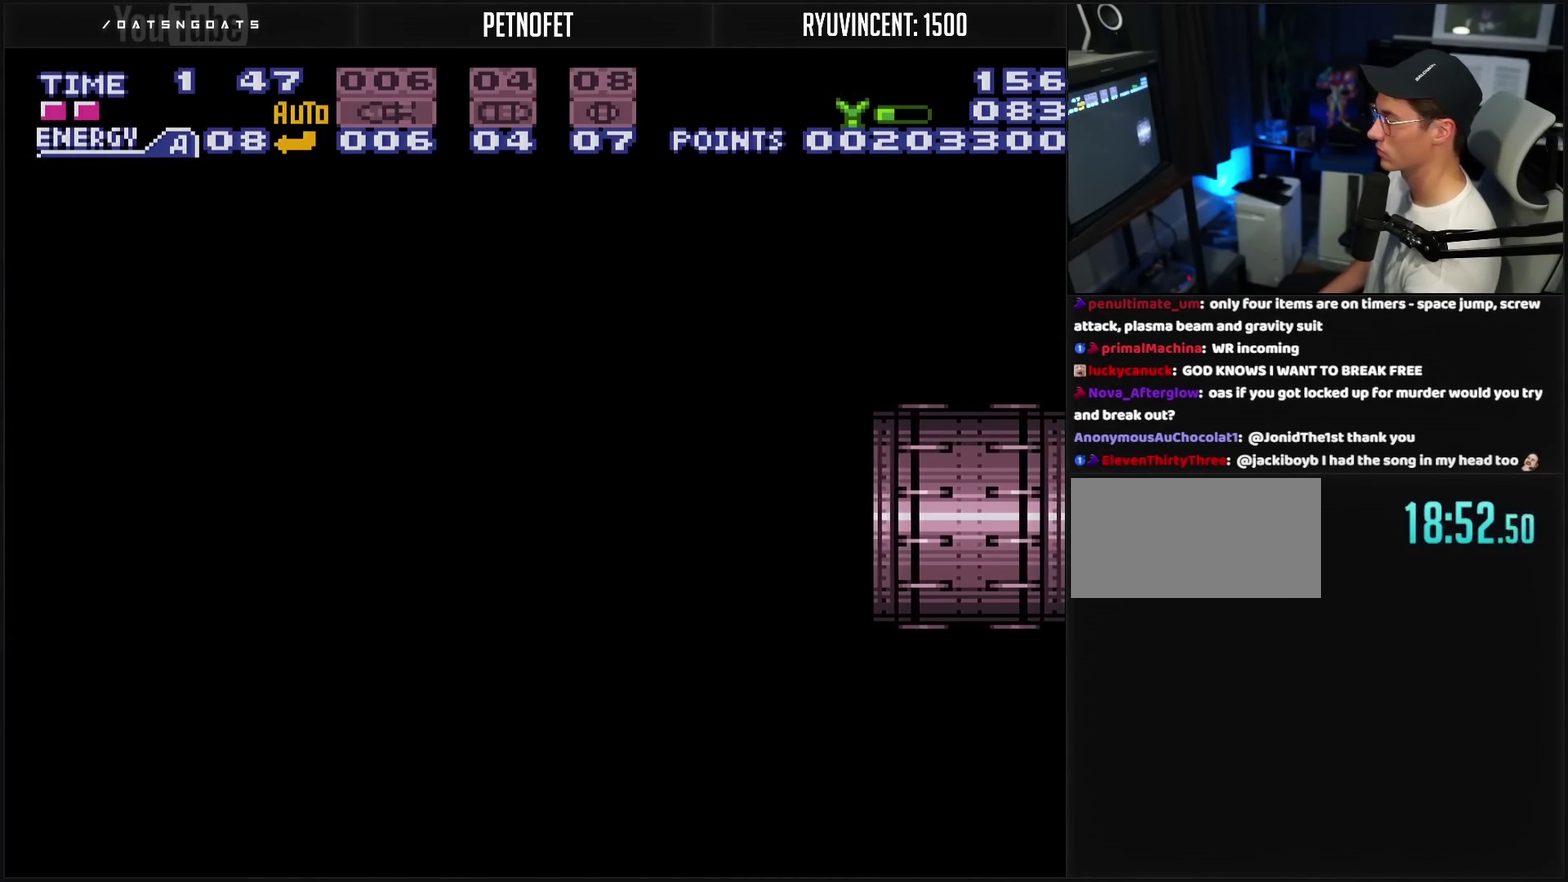
{"buttons": ["CROSS"], "events": []}
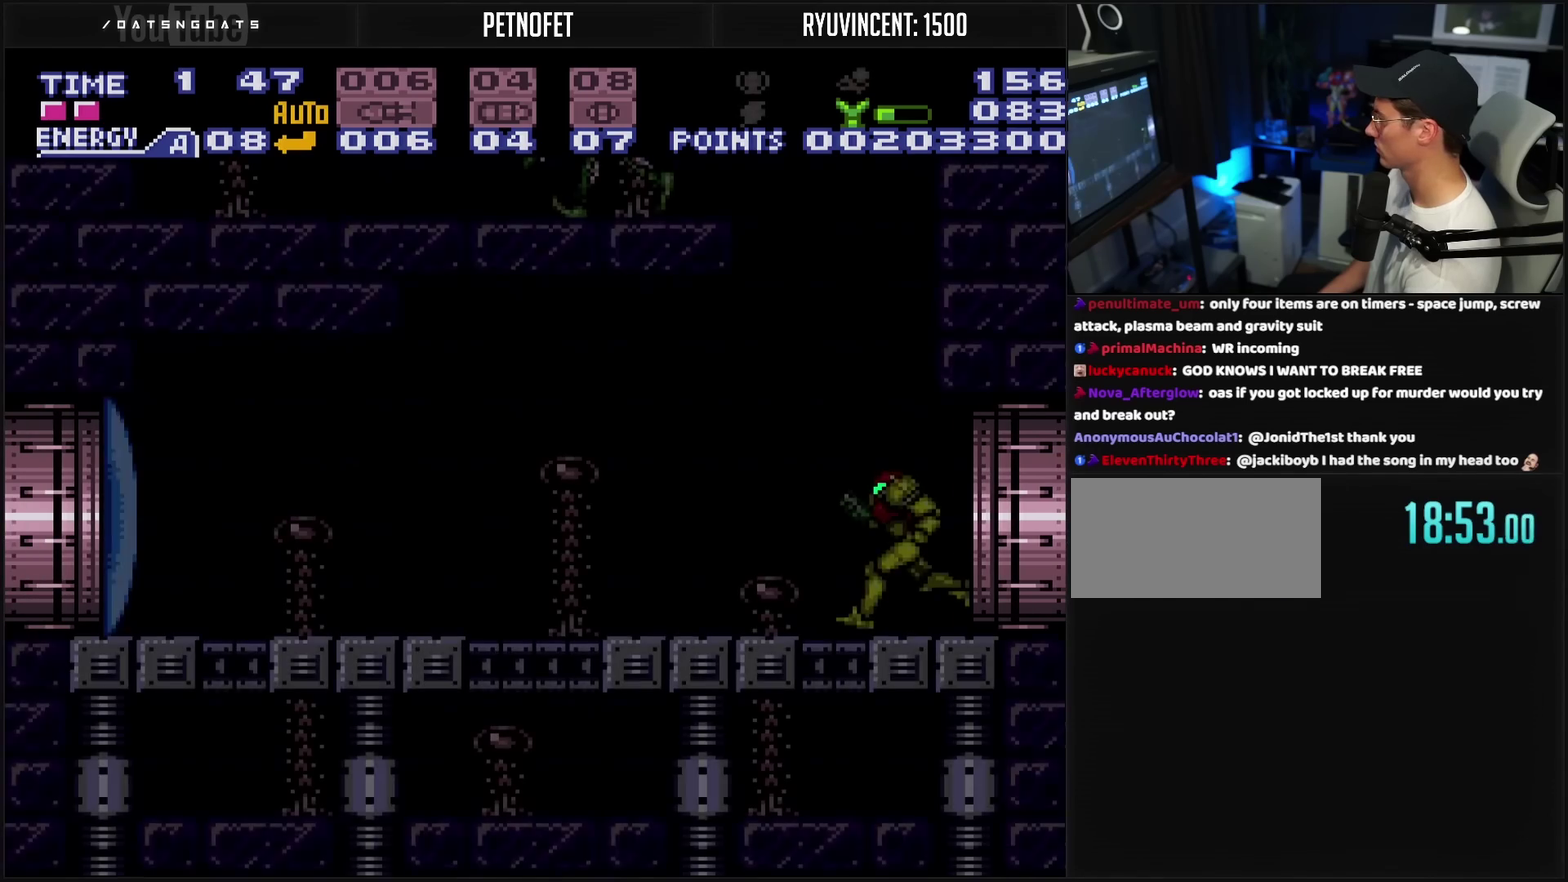
{"buttons": ["CROSS"], "events": [[83, "R1", "down"], [183, "R1", "up"], [300, "DPAD_LEFT", "down"], [417, "TRIANGLE", "down"], [467, "DPAD_LEFT", "up"], [483, "TRIANGLE", "up"]]}
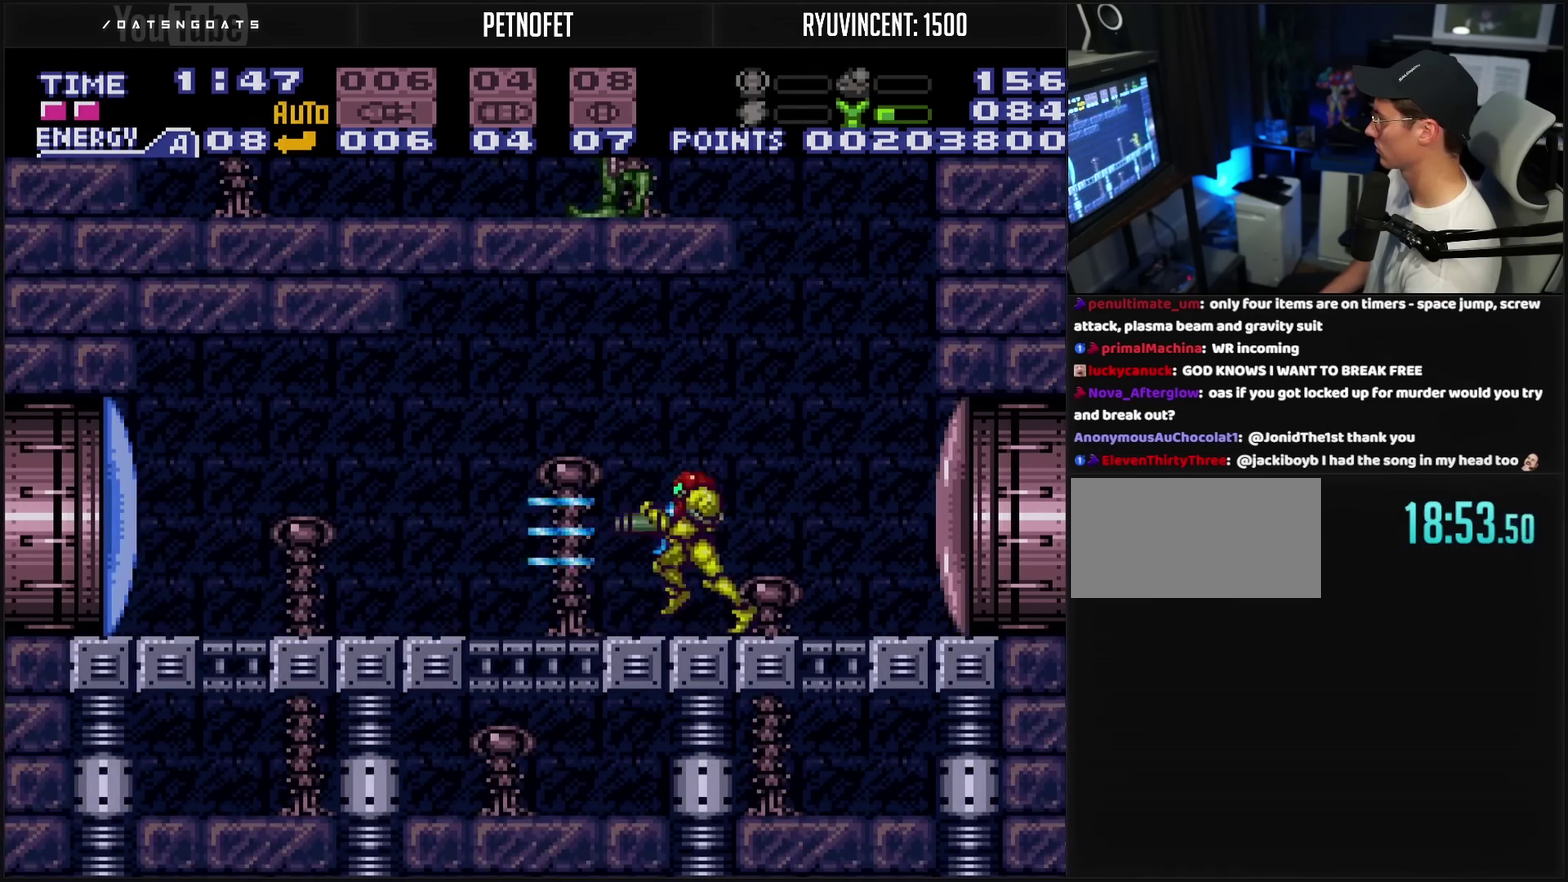
{"buttons": ["CROSS", "CIRCLE", "DPAD_LEFT"], "events": [[67, "DPAD_RIGHT", "down"], [400, "CIRCLE", "down"], [450, "DPAD_RIGHT", "up"], [500, "DPAD_LEFT", "down"]]}